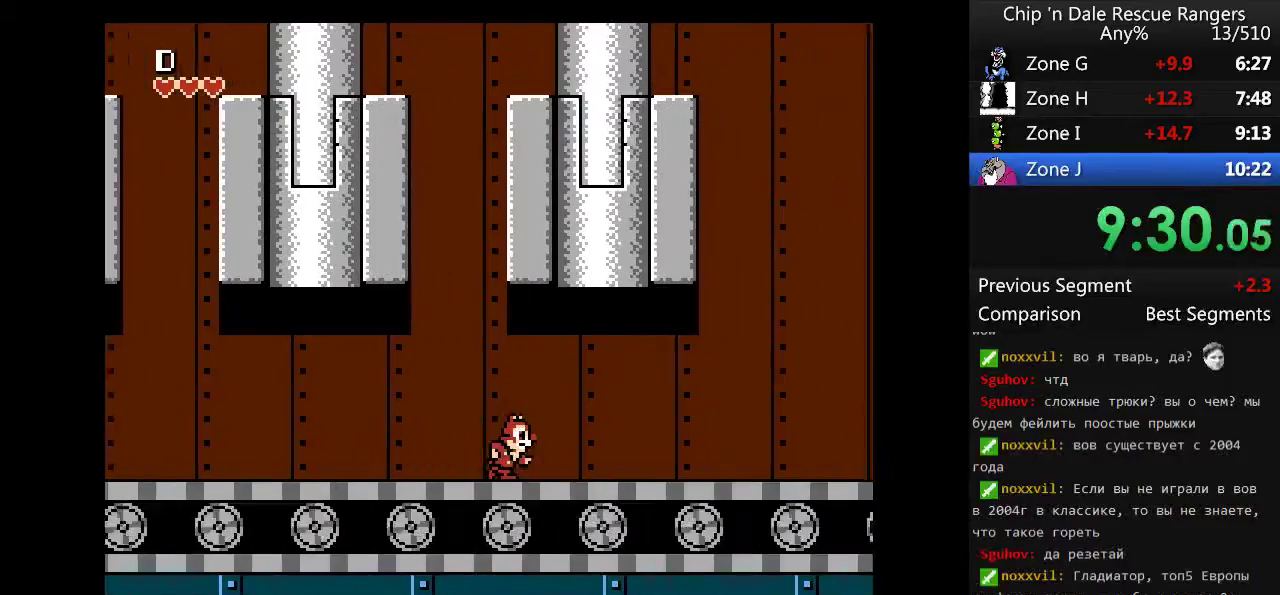
Gameplay with a controller (Nintendo layout); each line is a JSON object with the inputs held at the frame after it. "events" lists button and stick changes between this image and that frame as [ms after this image, input, new state], when the widget could be followed in between. Not read: L3 R3.
{"buttons": ["DPAD_RIGHT"], "events": []}
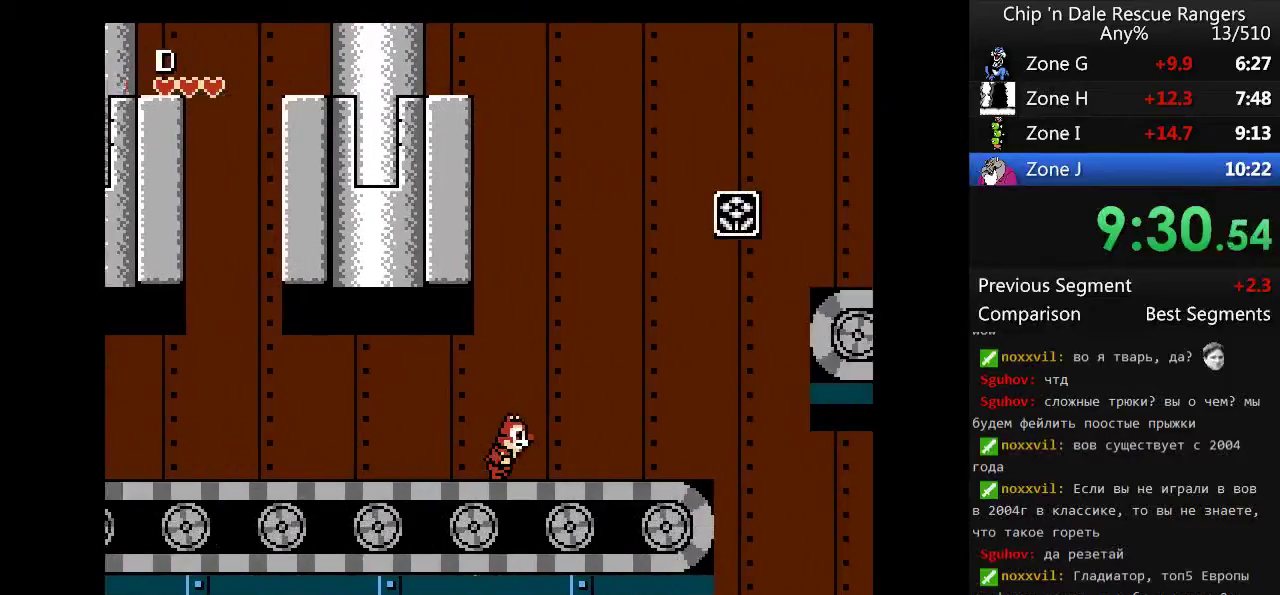
{"buttons": ["A", "DPAD_RIGHT"], "events": [[433, "A", "down"]]}
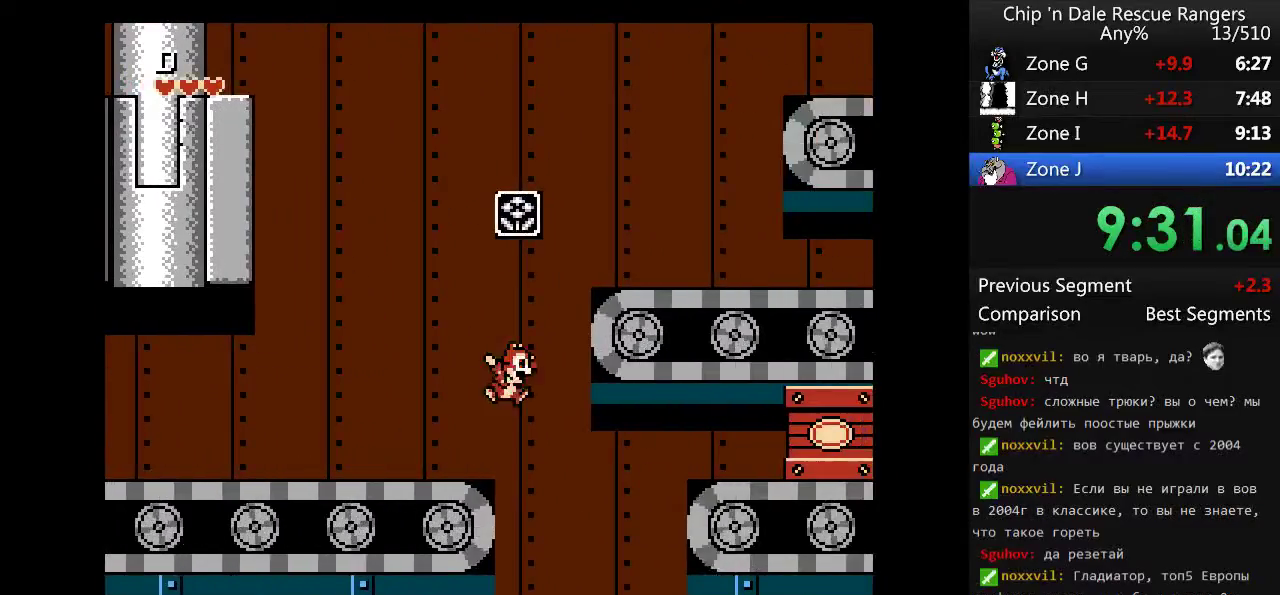
{"buttons": ["A", "DPAD_RIGHT"], "events": [[333, "A", "up"], [433, "A", "down"]]}
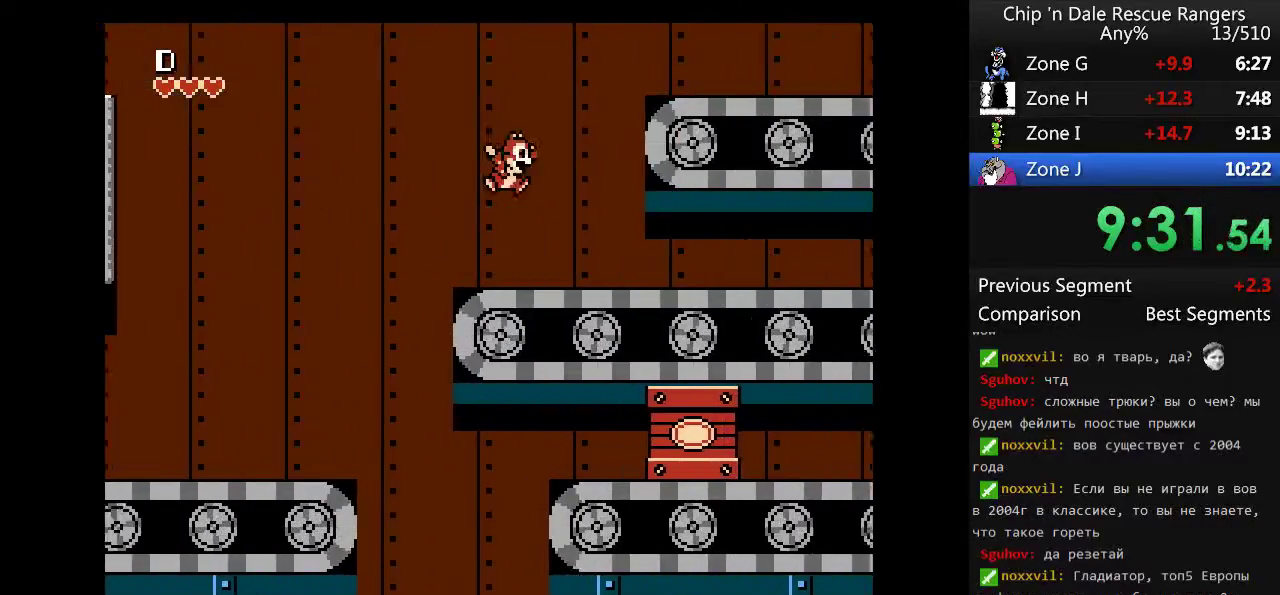
{"buttons": ["DPAD_RIGHT"], "events": [[400, "A", "up"]]}
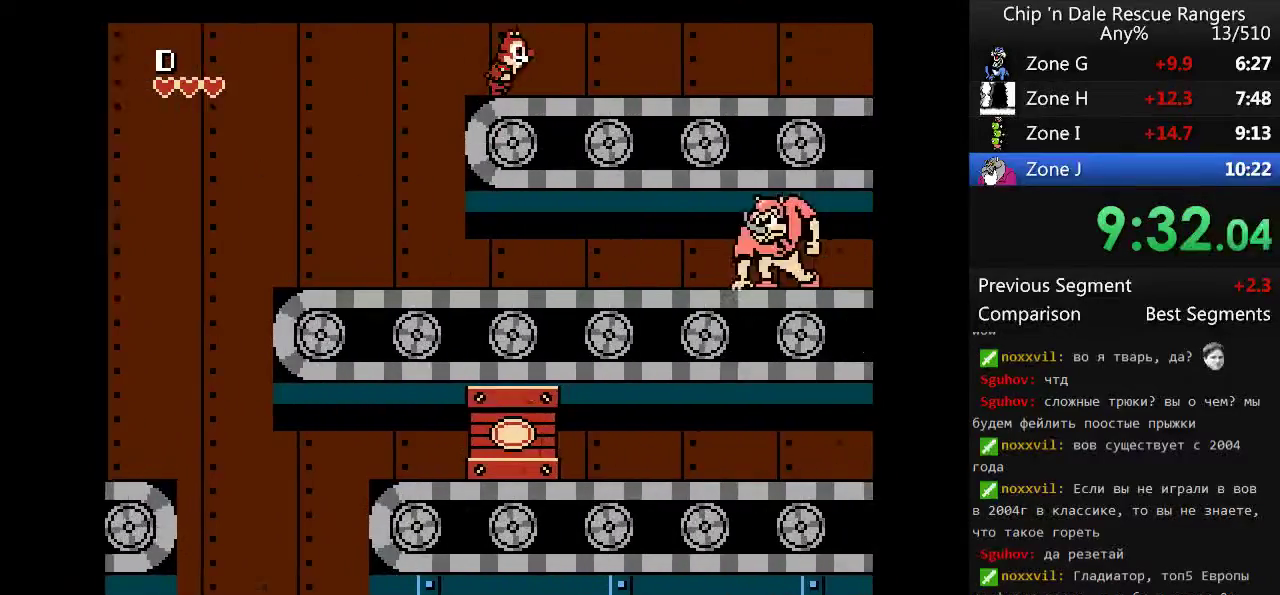
{"buttons": ["DPAD_RIGHT"], "events": []}
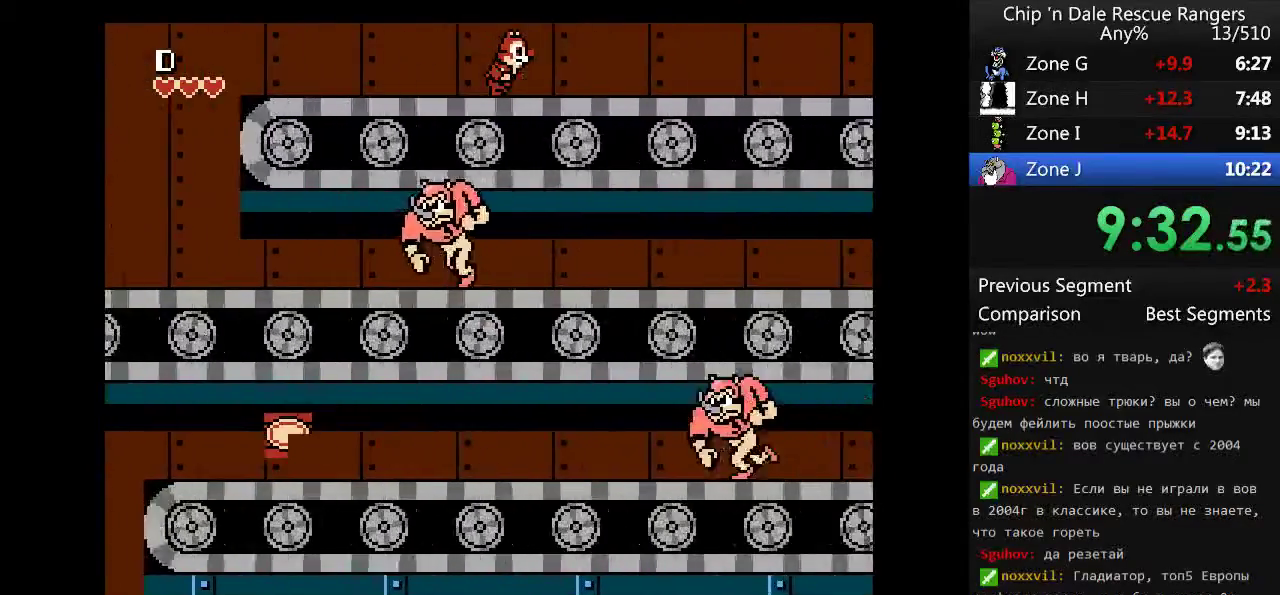
{"buttons": ["DPAD_RIGHT"], "events": []}
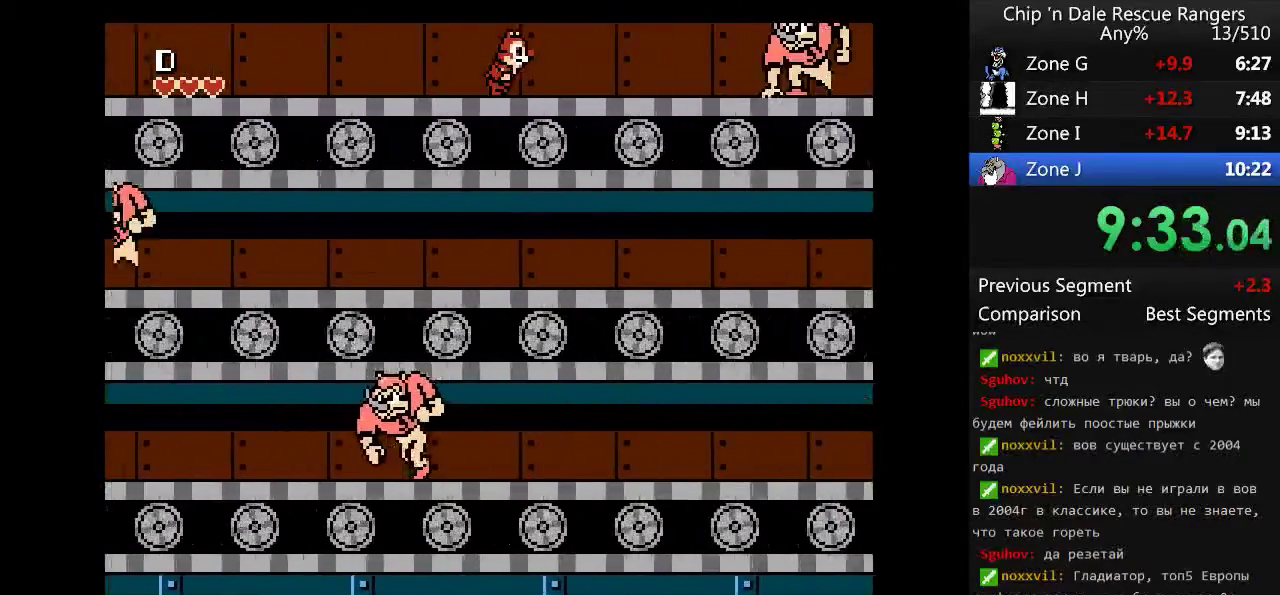
{"buttons": ["DPAD_RIGHT"], "events": [[200, "A", "down"], [433, "A", "up"]]}
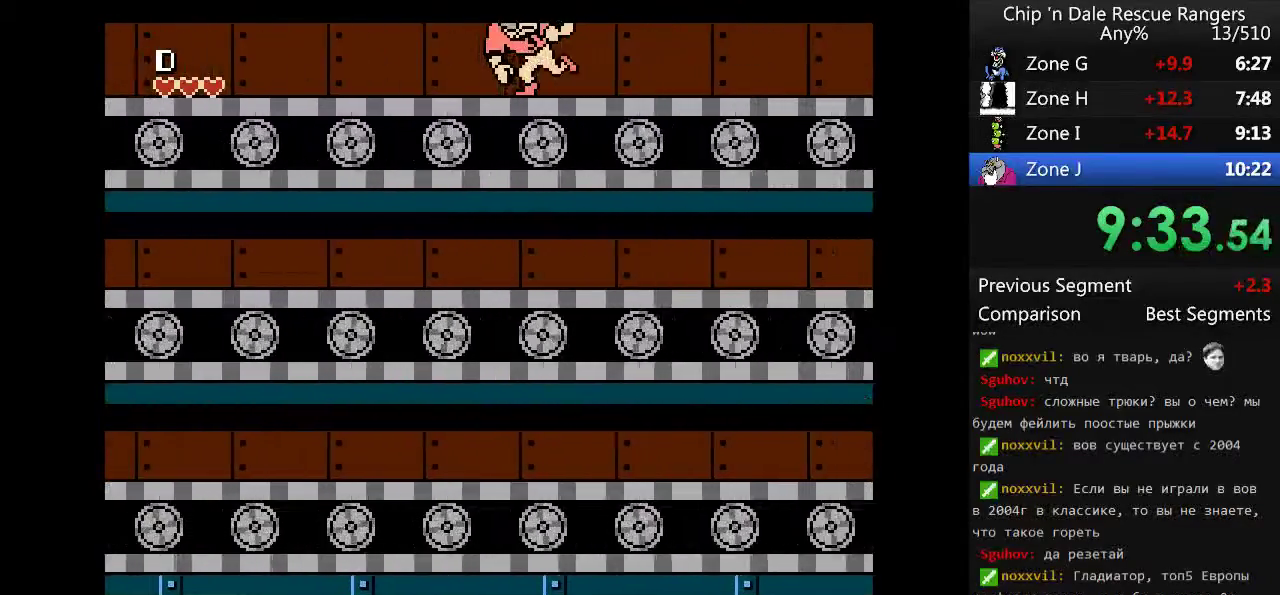
{"buttons": ["DPAD_RIGHT"], "events": []}
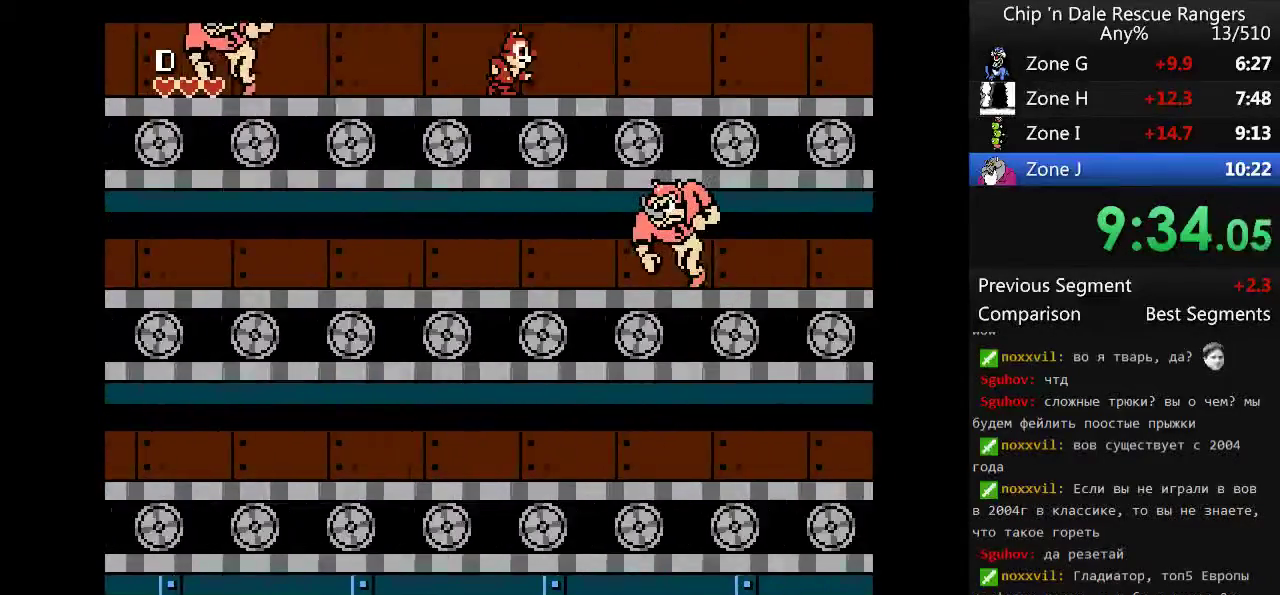
{"buttons": ["DPAD_RIGHT"], "events": []}
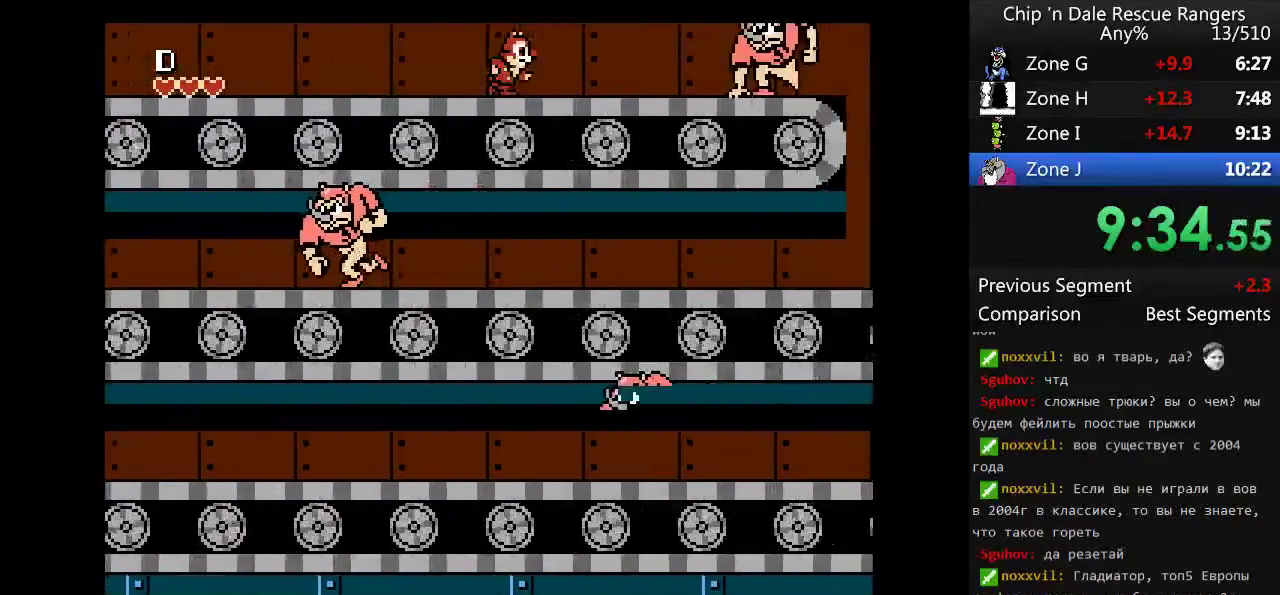
{"buttons": ["A", "DPAD_RIGHT"], "events": [[133, "A", "down"]]}
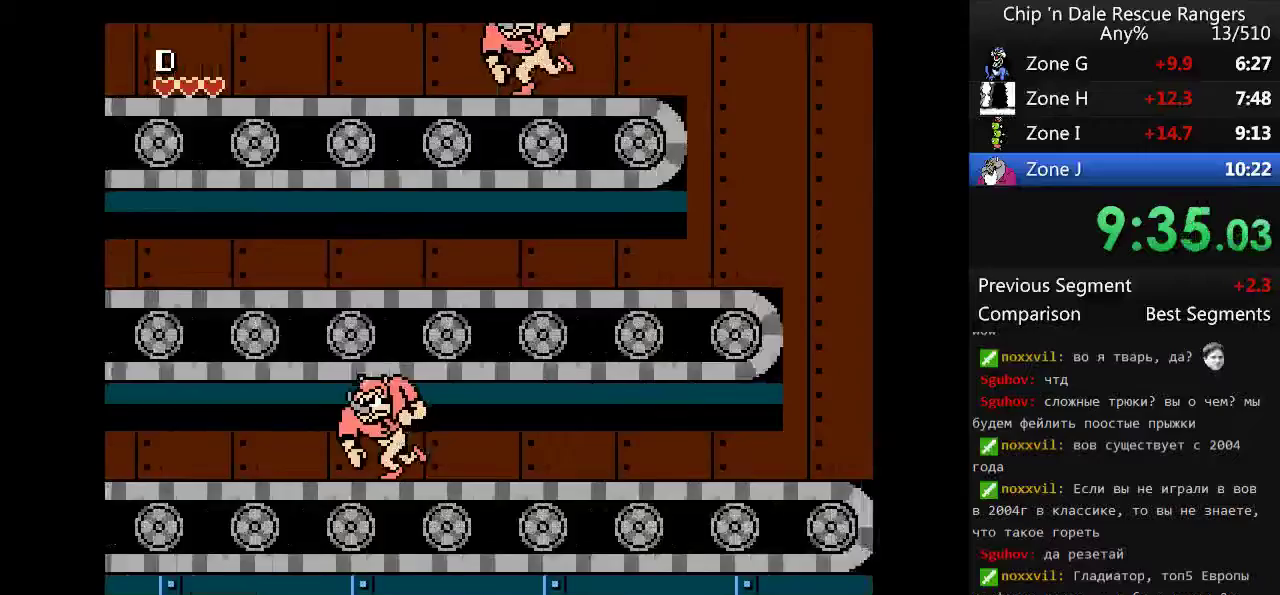
{"buttons": ["DPAD_RIGHT"], "events": [[133, "A", "up"]]}
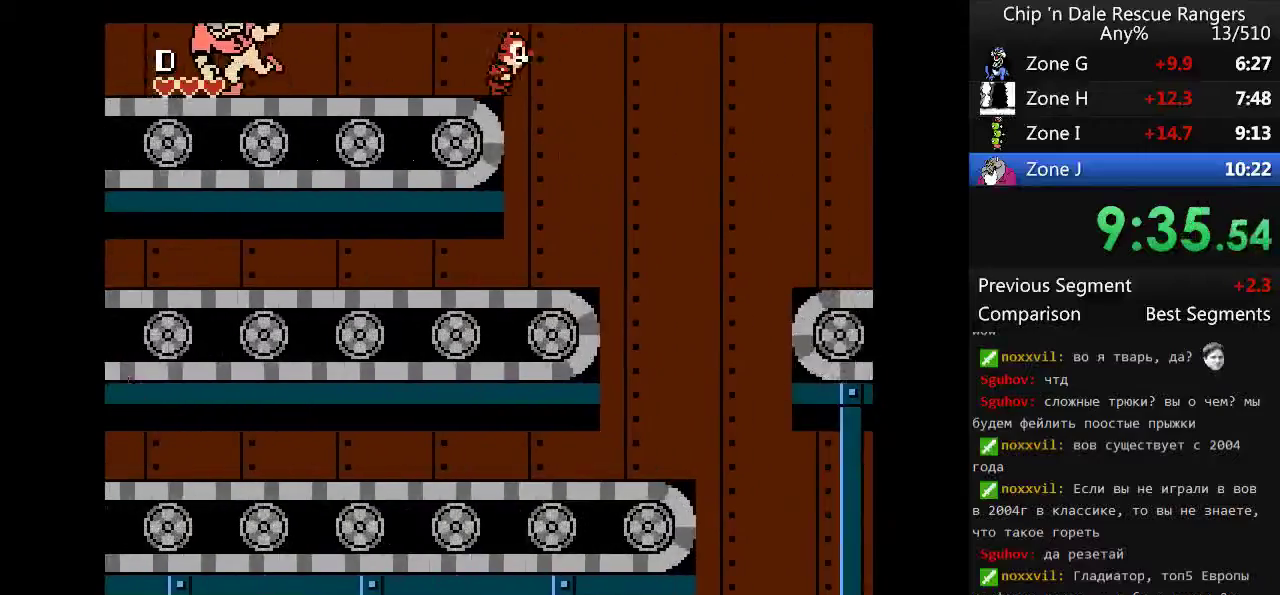
{"buttons": ["DPAD_RIGHT"], "events": []}
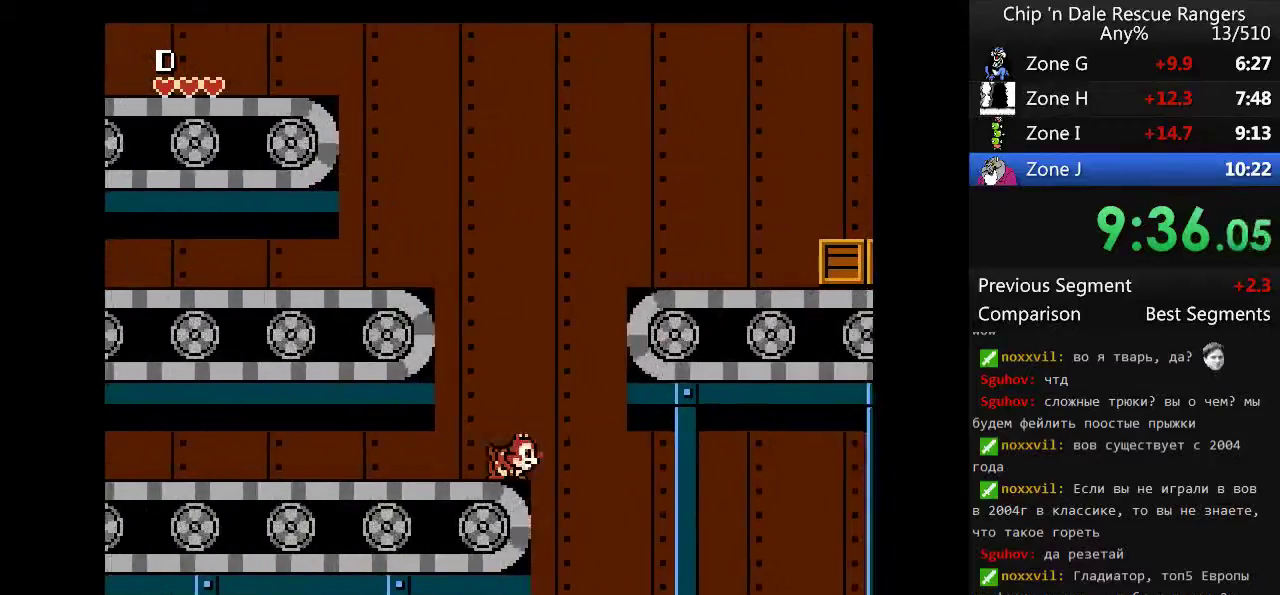
{"buttons": ["DPAD_RIGHT"], "events": [[33, "A", "down"], [433, "A", "up"]]}
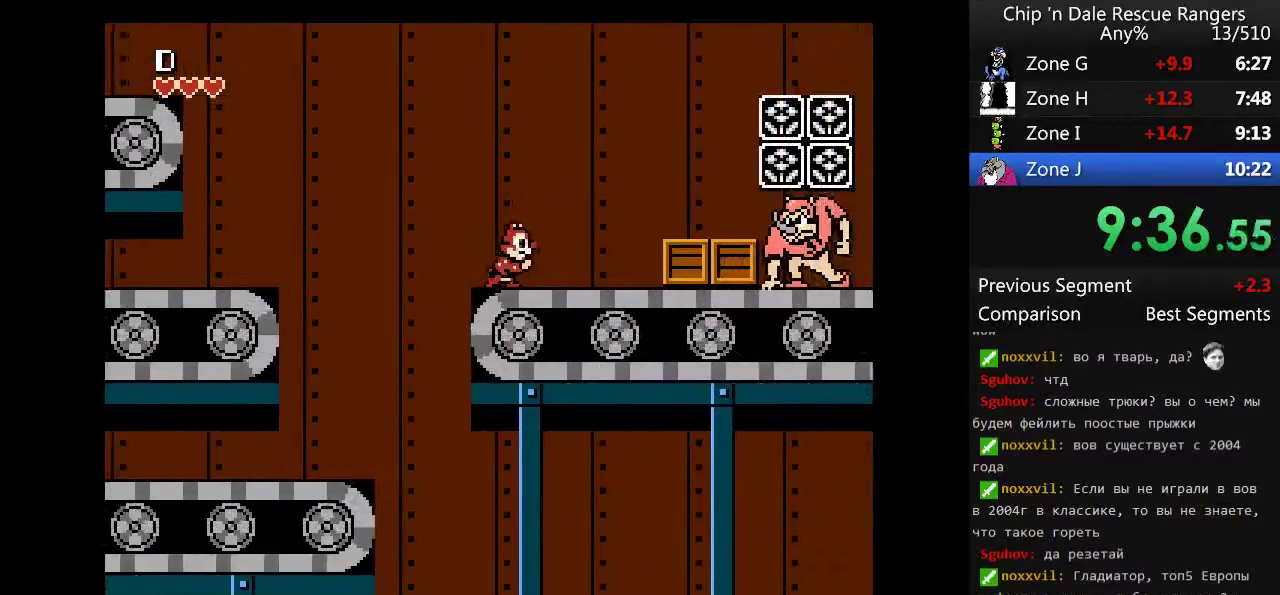
{"buttons": ["A", "DPAD_RIGHT"], "events": [[367, "A", "down"], [400, "DPAD_RIGHT", "up"], [467, "DPAD_RIGHT", "down"]]}
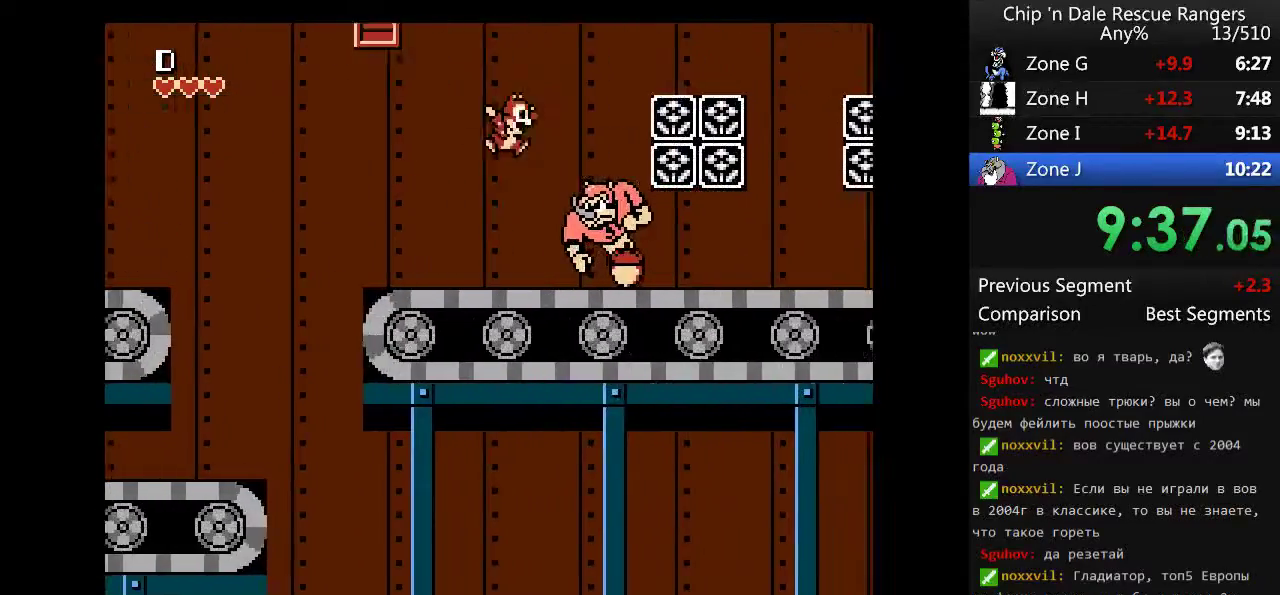
{"buttons": ["DPAD_RIGHT"], "events": [[367, "A", "up"]]}
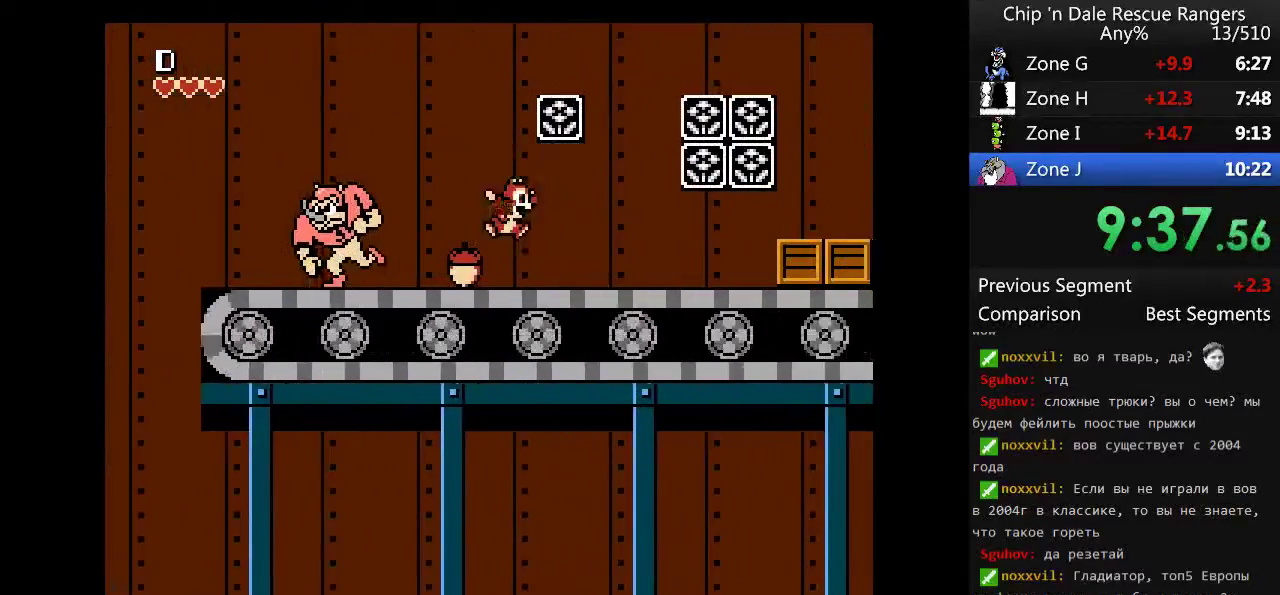
{"buttons": ["DPAD_RIGHT"], "events": [[67, "A", "down"], [300, "A", "up"]]}
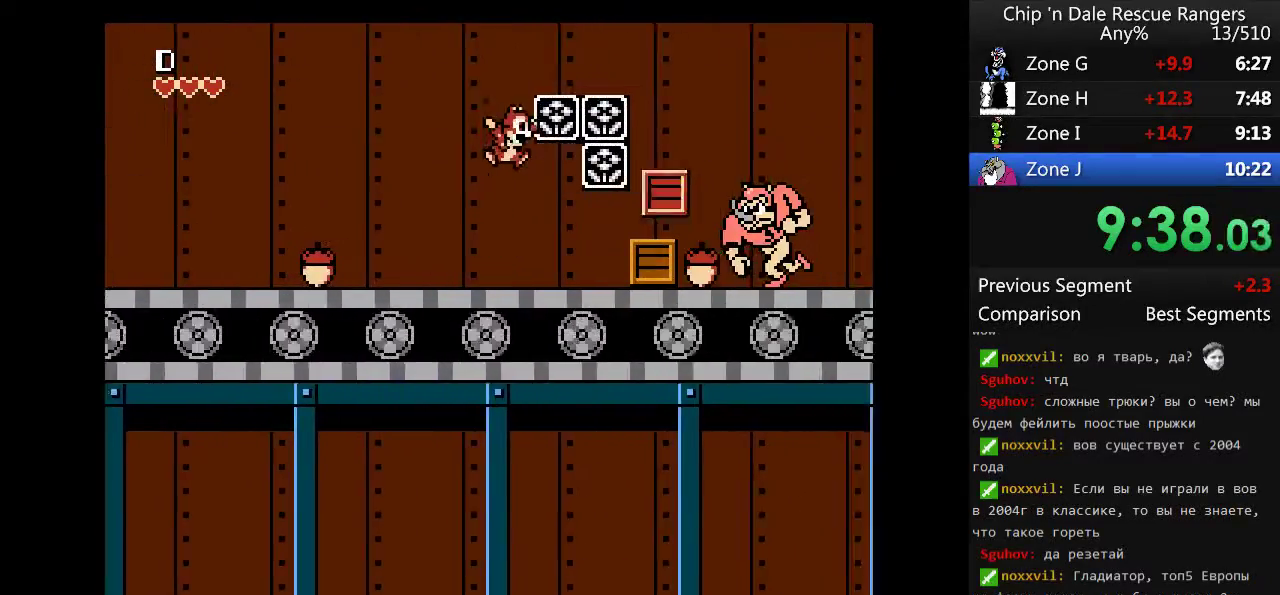
{"buttons": ["A", "DPAD_RIGHT"], "events": [[167, "A", "down"]]}
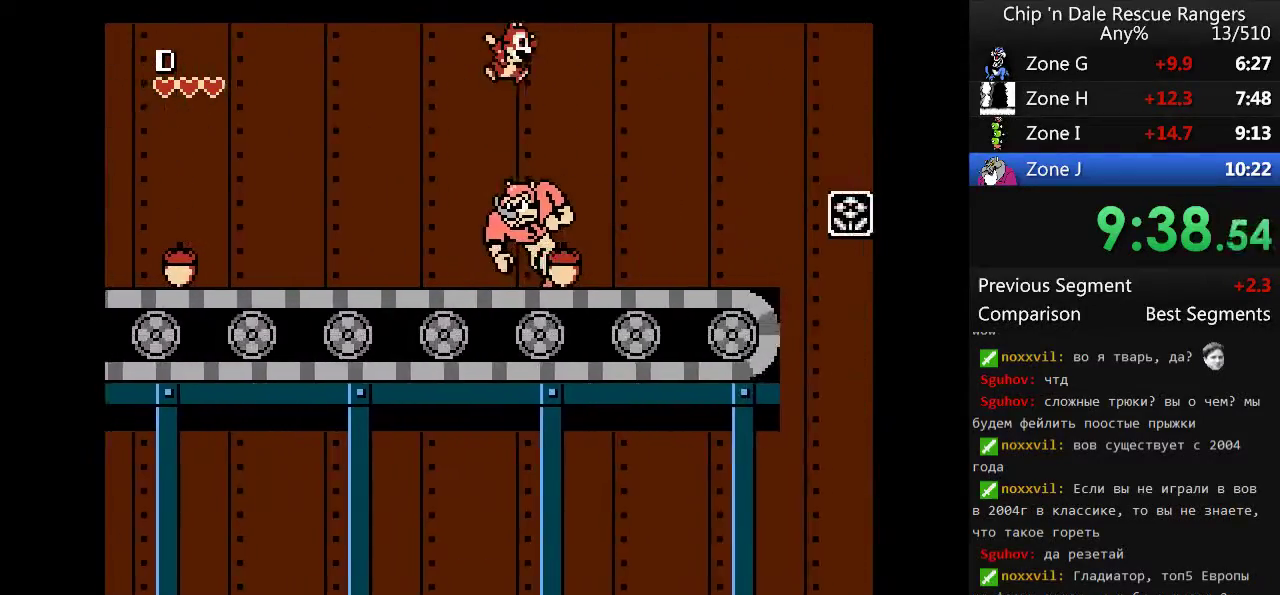
{"buttons": ["DPAD_RIGHT"], "events": [[133, "A", "up"], [433, "A", "down"], [500, "A", "up"]]}
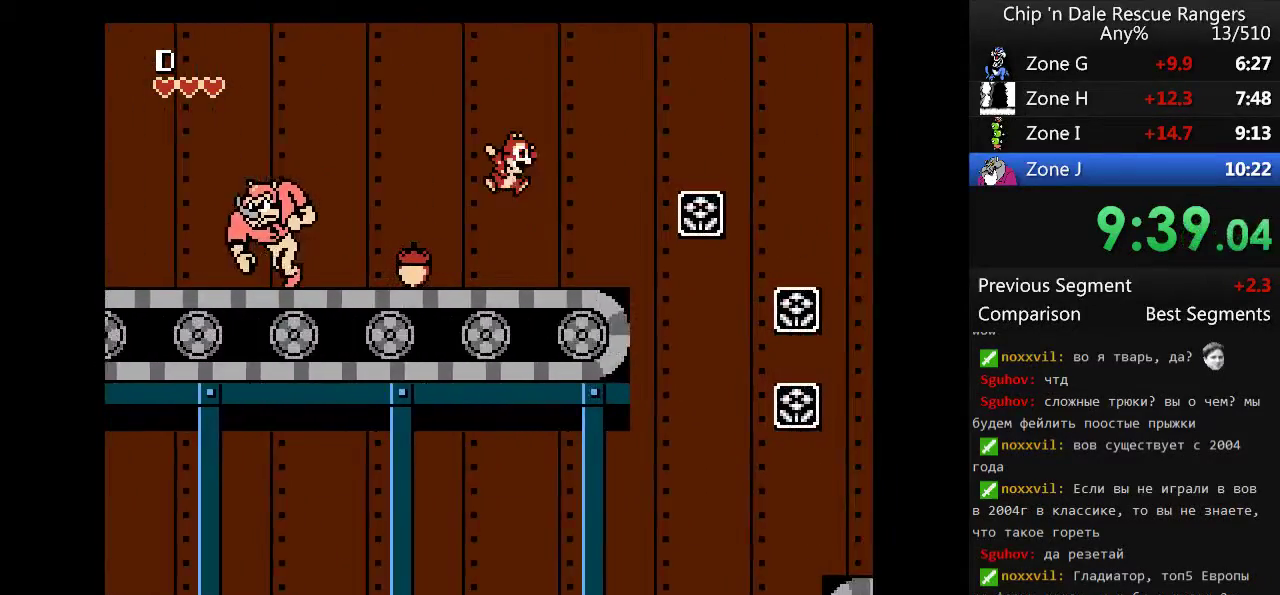
{"buttons": ["A", "DPAD_RIGHT"], "events": [[333, "A", "down"]]}
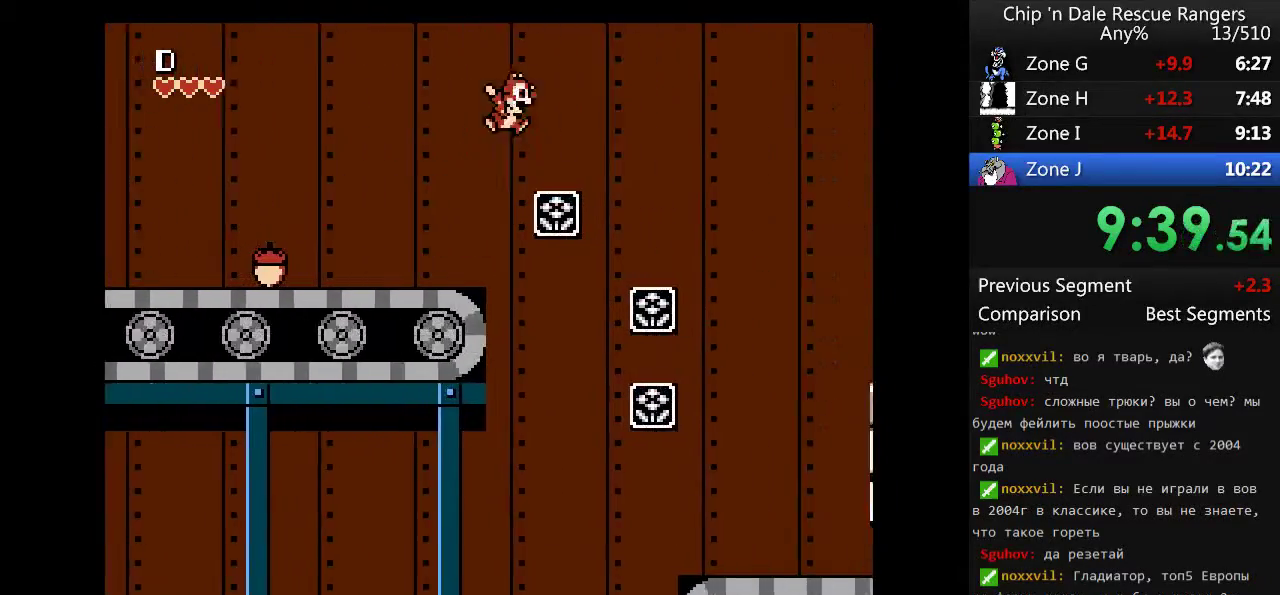
{"buttons": ["DPAD_RIGHT"], "events": [[467, "A", "up"]]}
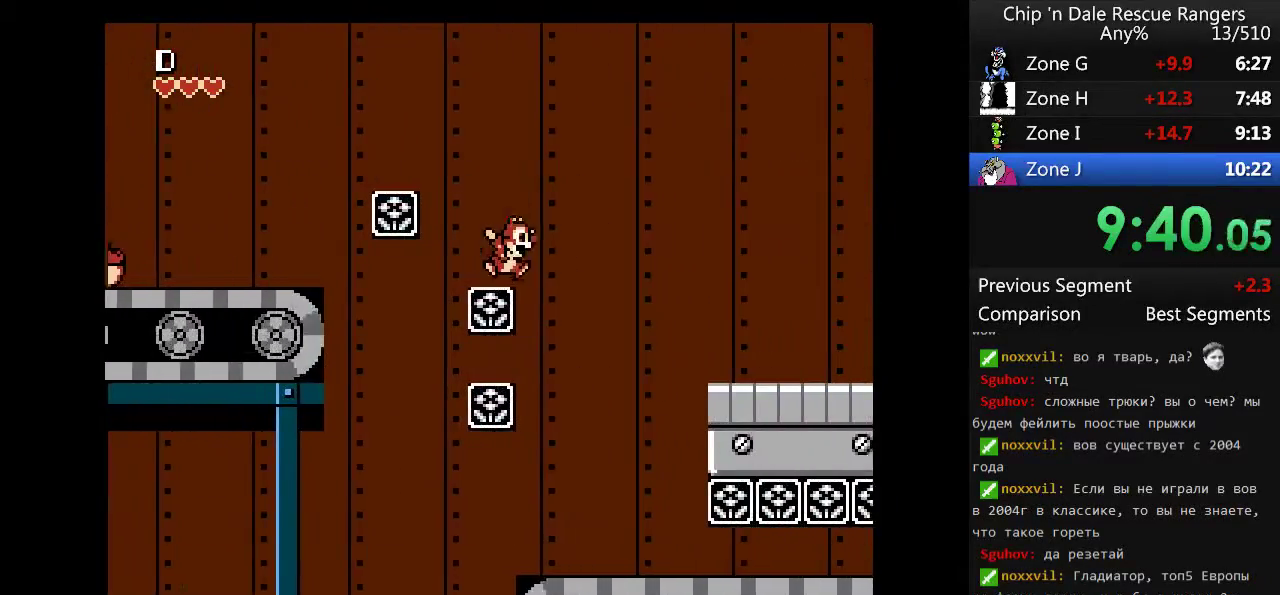
{"buttons": ["A", "DPAD_RIGHT"], "events": [[233, "A", "down"]]}
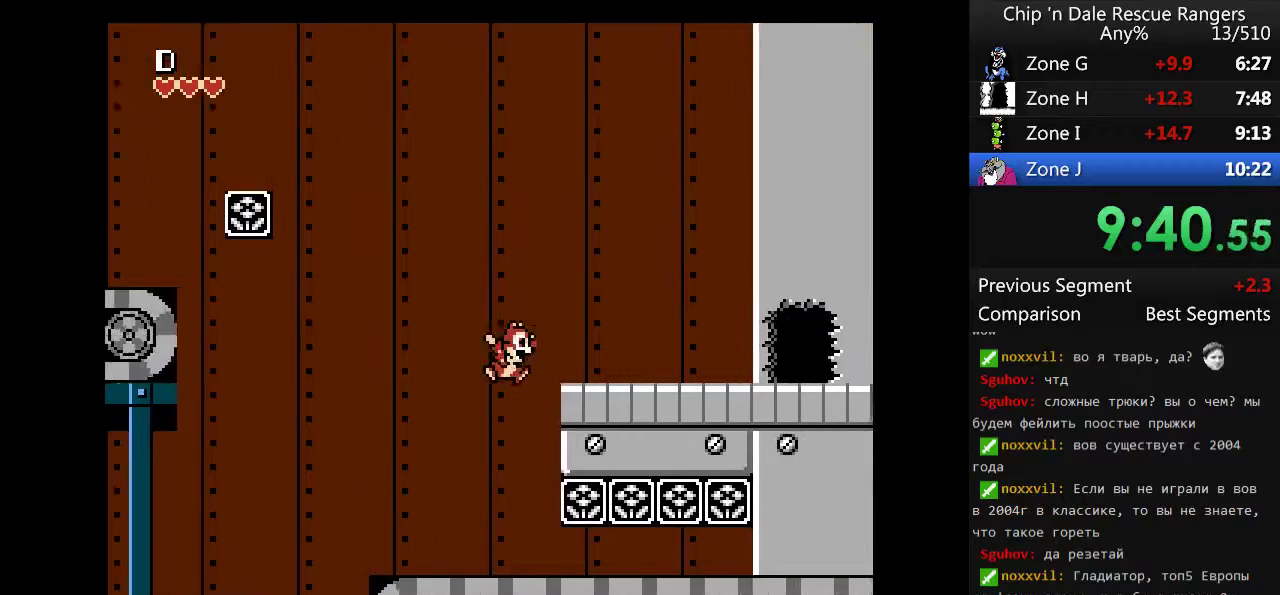
{"buttons": ["DPAD_RIGHT"], "events": [[300, "A", "up"]]}
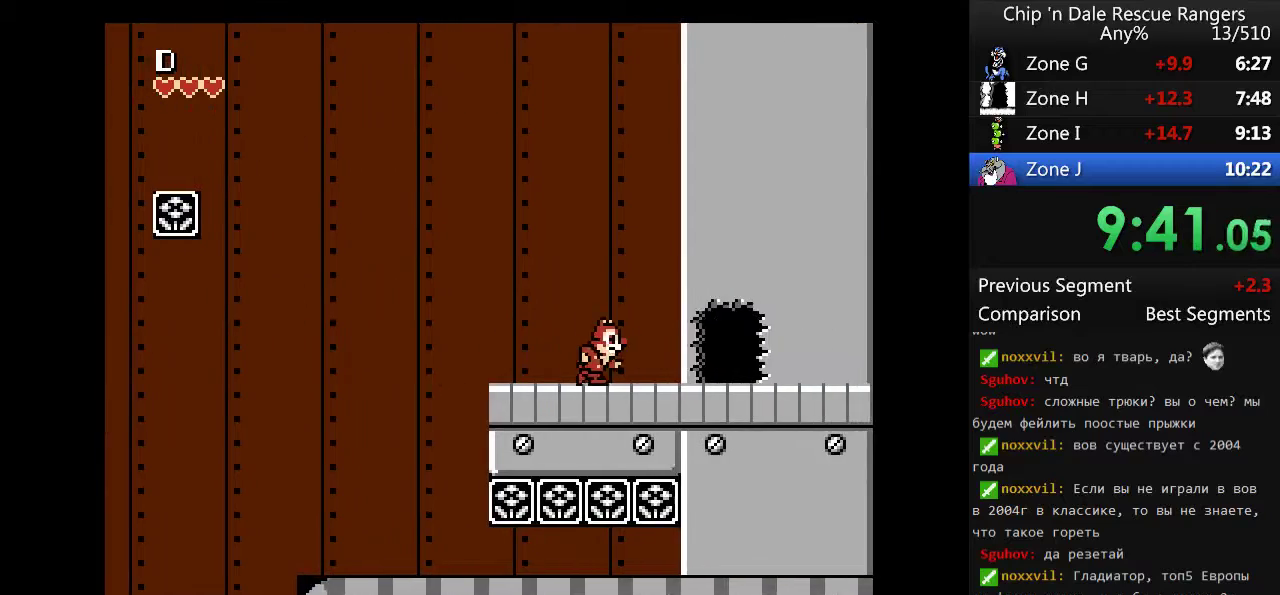
{"buttons": ["DPAD_RIGHT"], "events": []}
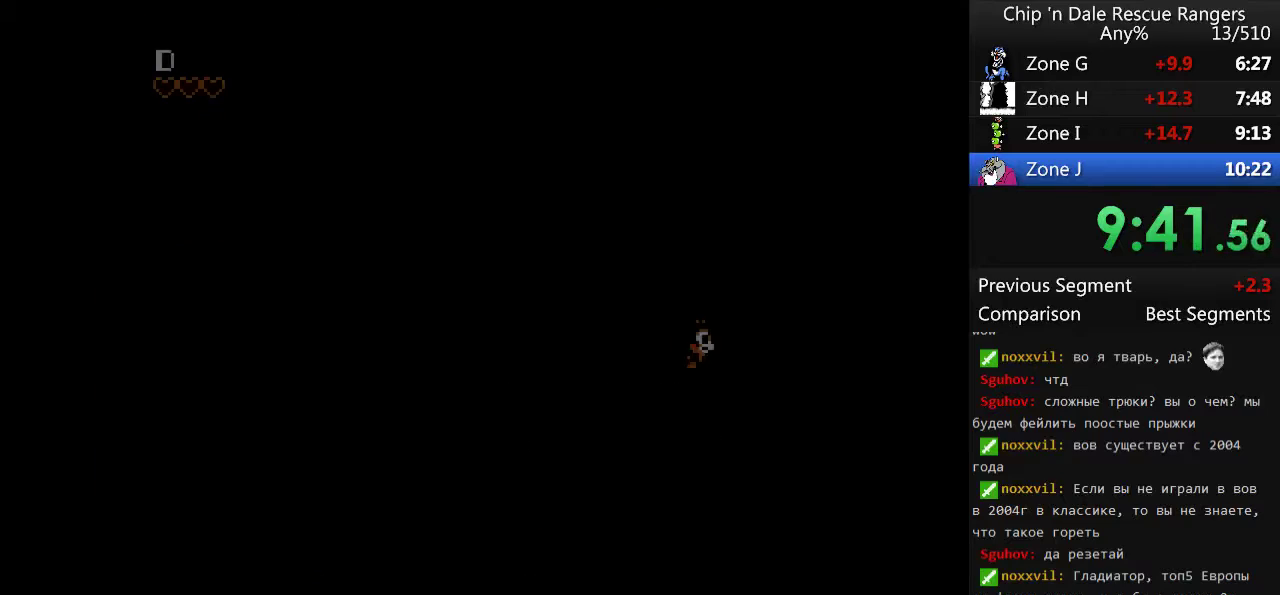
{"buttons": ["DPAD_LEFT"], "events": [[100, "DPAD_LEFT", "down"], [133, "DPAD_RIGHT", "up"]]}
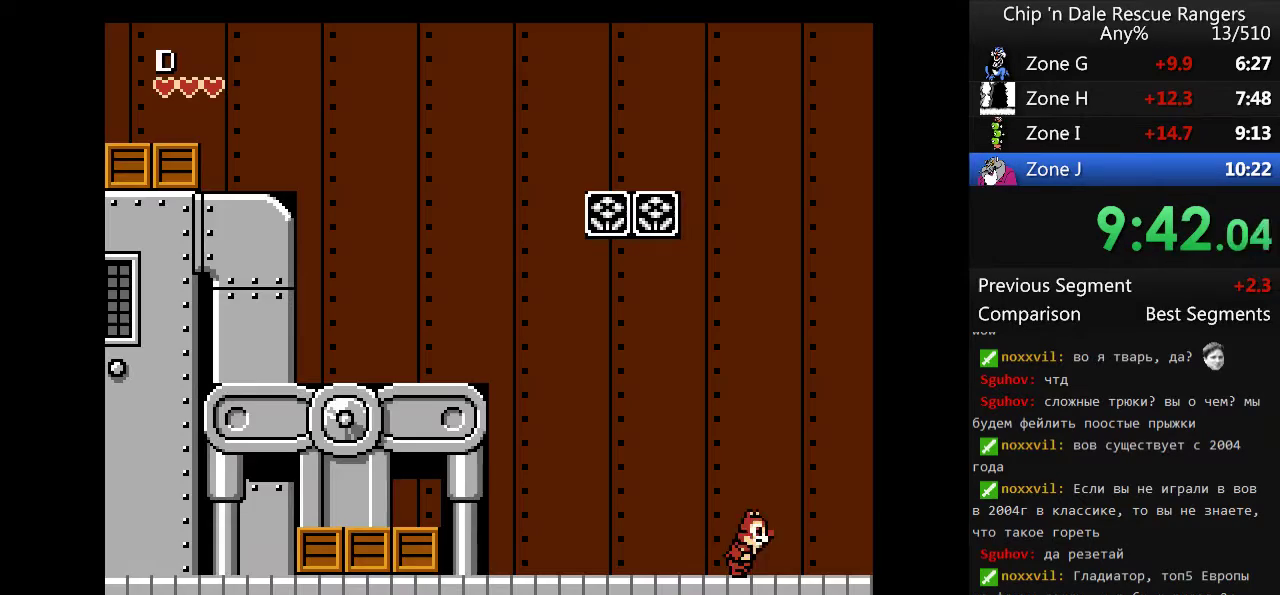
{"buttons": ["DPAD_LEFT"], "events": []}
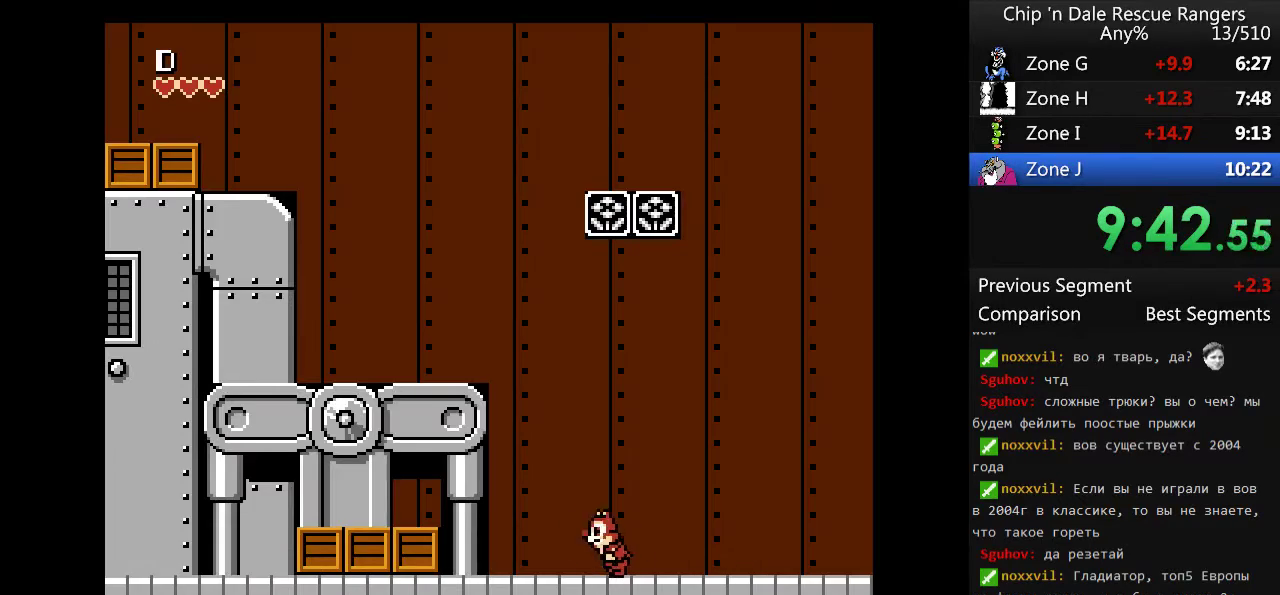
{"buttons": ["DPAD_LEFT"], "events": [[33, "A", "down"], [433, "A", "up"]]}